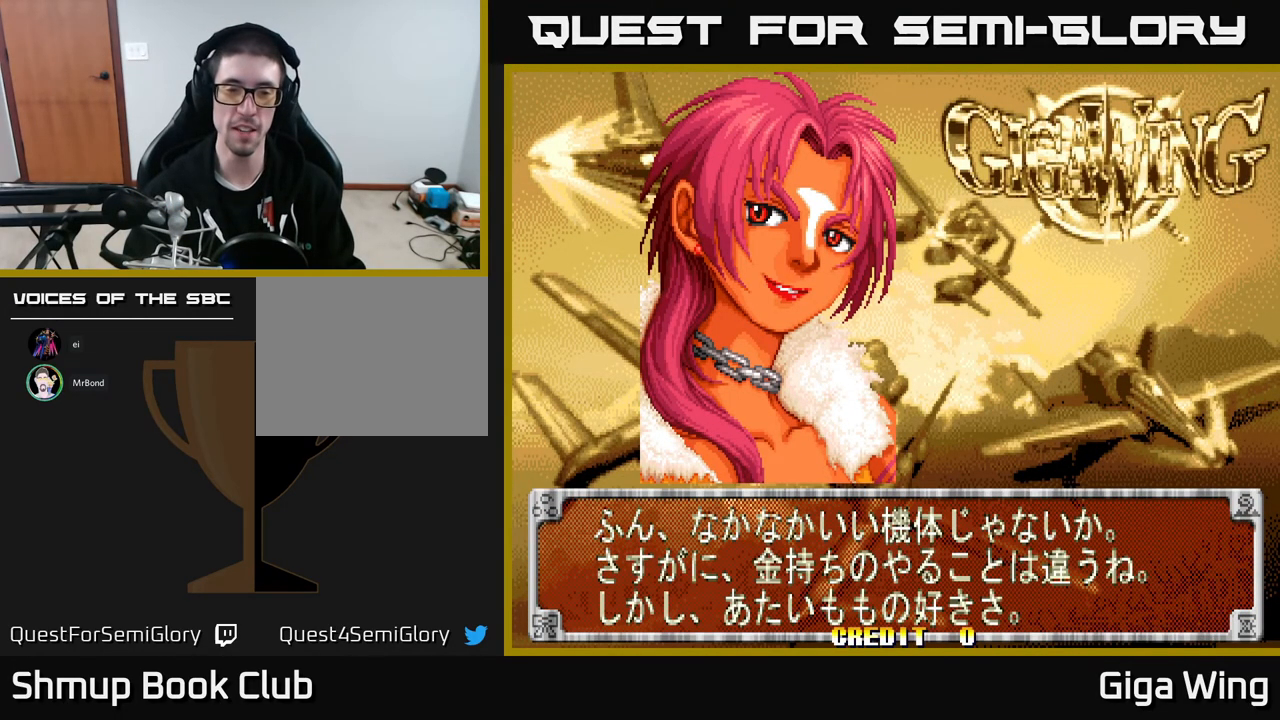
Gameplay with a controller (Xbox layout); each line is a JSON object with the inputs held at the frame after it. "events" lists button and stick changes between this image and that frame as [ms after this image, input, new state], when the widget could be followed in between. Not read: right_stick.
{"buttons": [], "left_stick": "center", "events": []}
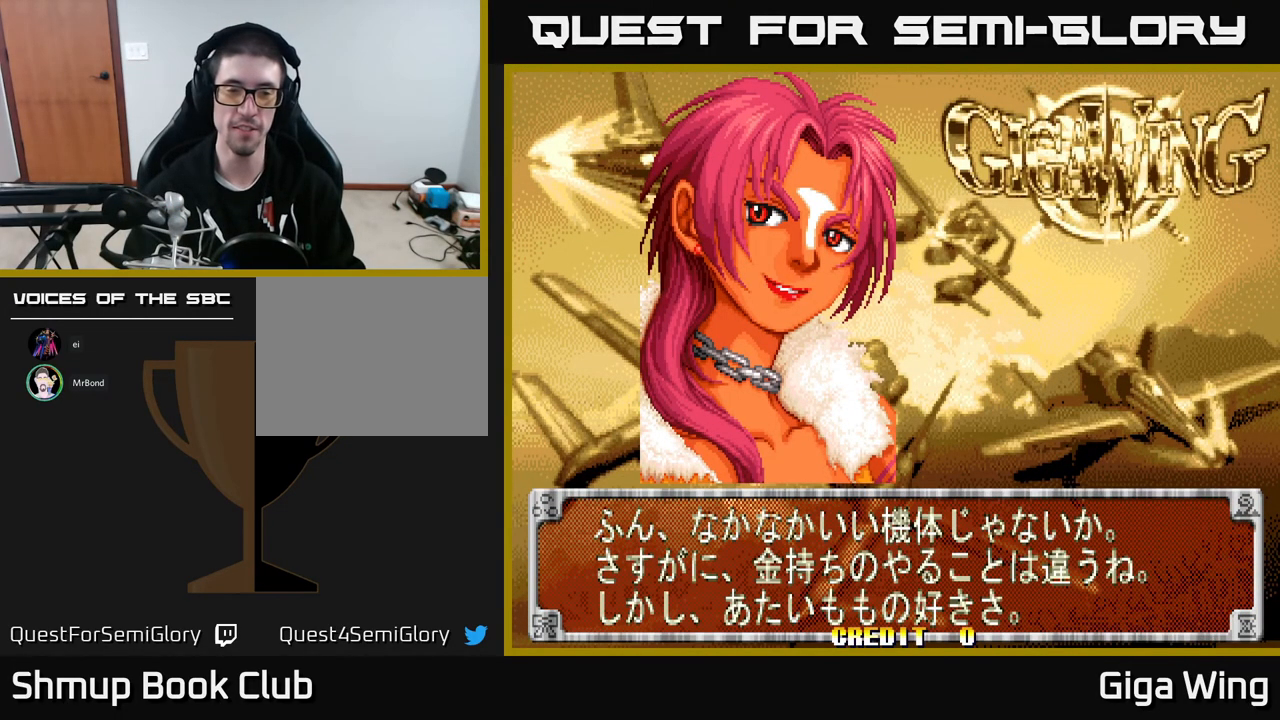
{"buttons": [], "left_stick": "center", "events": []}
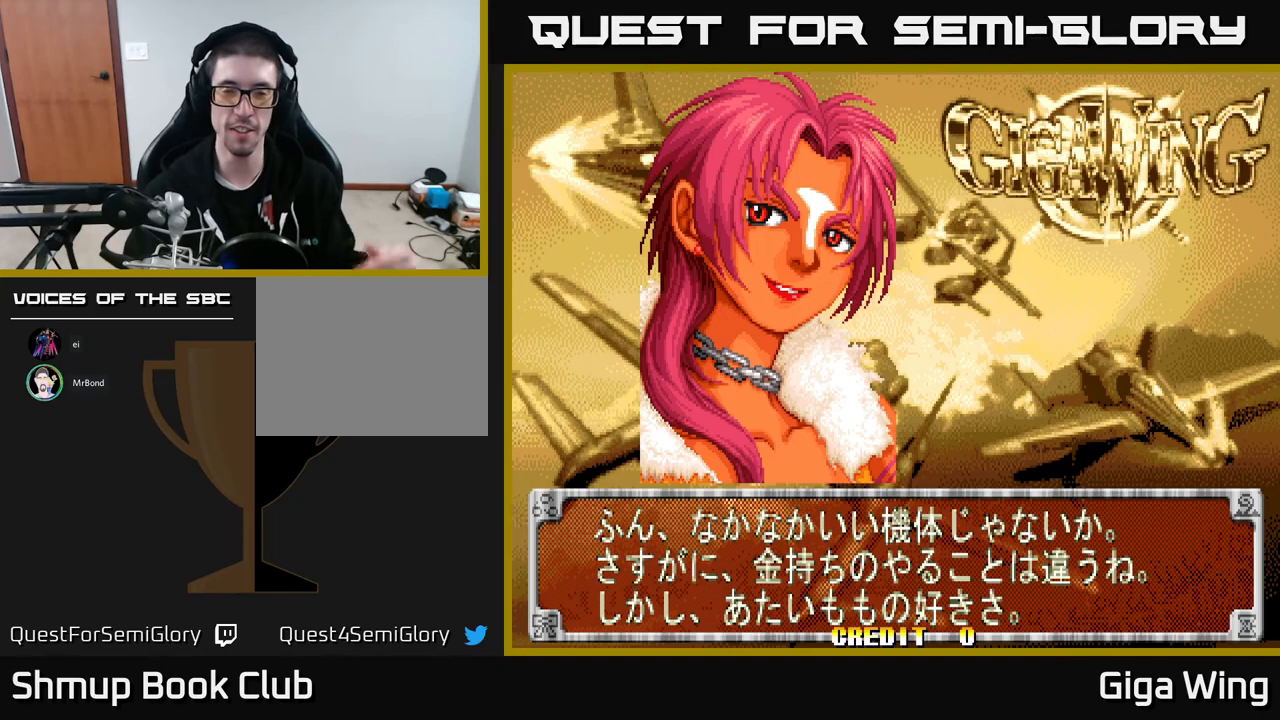
{"buttons": [], "left_stick": "center", "events": []}
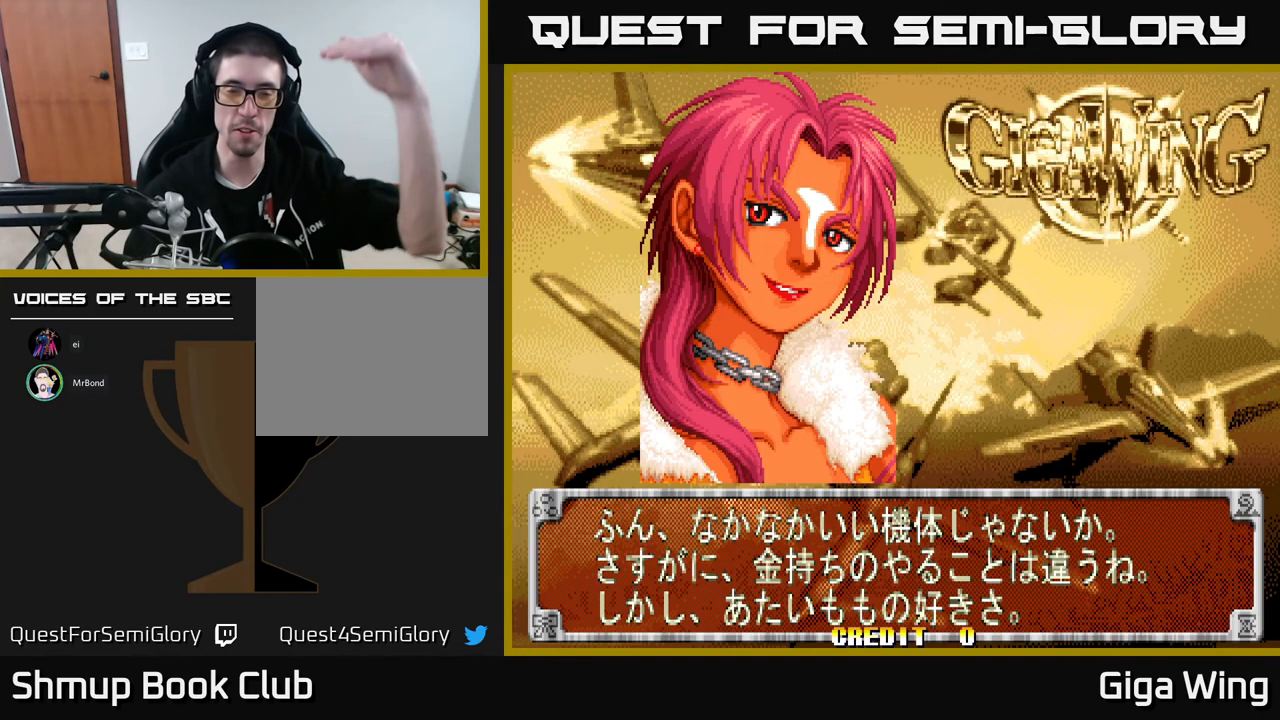
{"buttons": [], "left_stick": "center", "events": []}
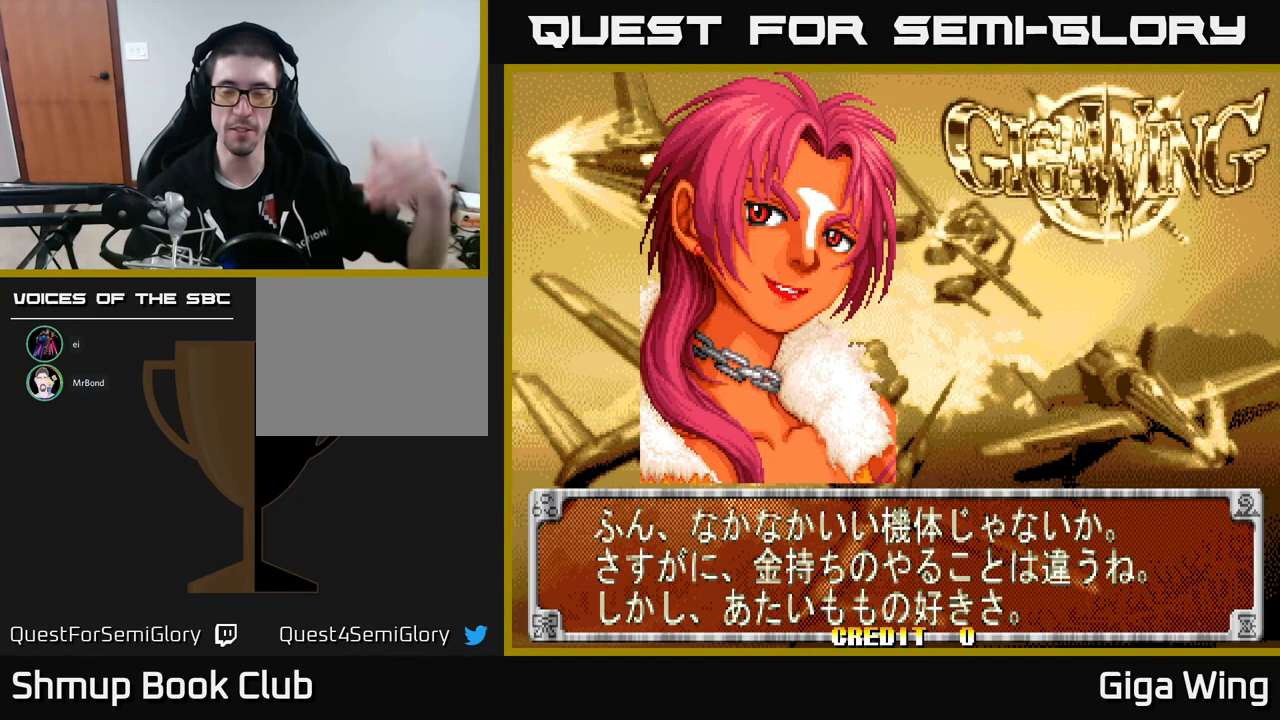
{"buttons": ["A"], "left_stick": "center", "events": [[250, "A", "down"]]}
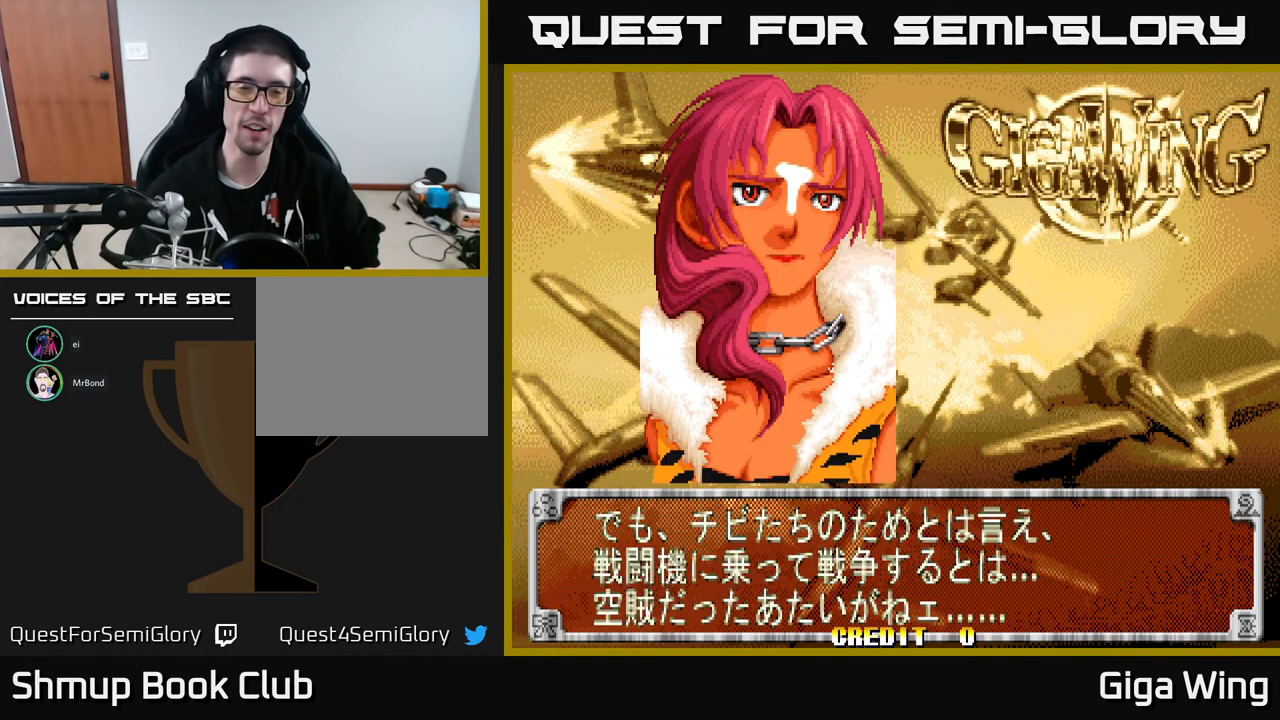
{"buttons": [], "left_stick": "center", "events": [[117, "A", "up"]]}
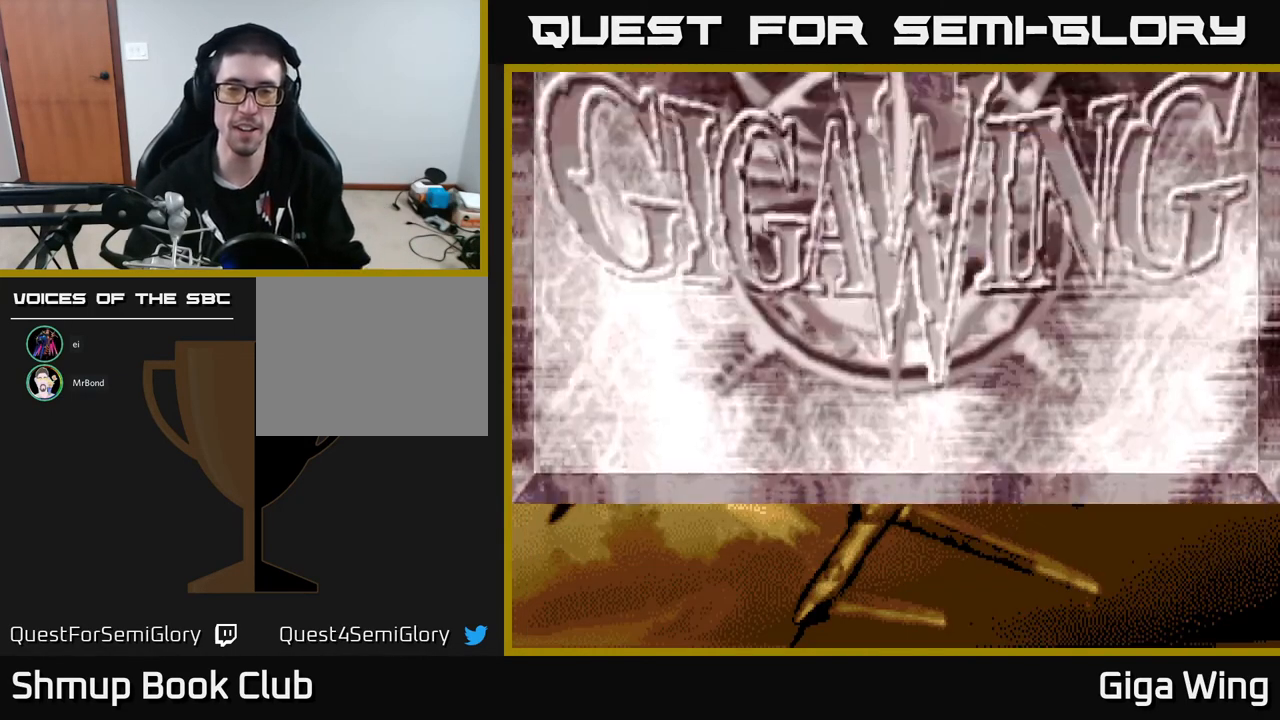
{"buttons": [], "left_stick": "center", "events": [[67, "START", "down"], [233, "START", "up"]]}
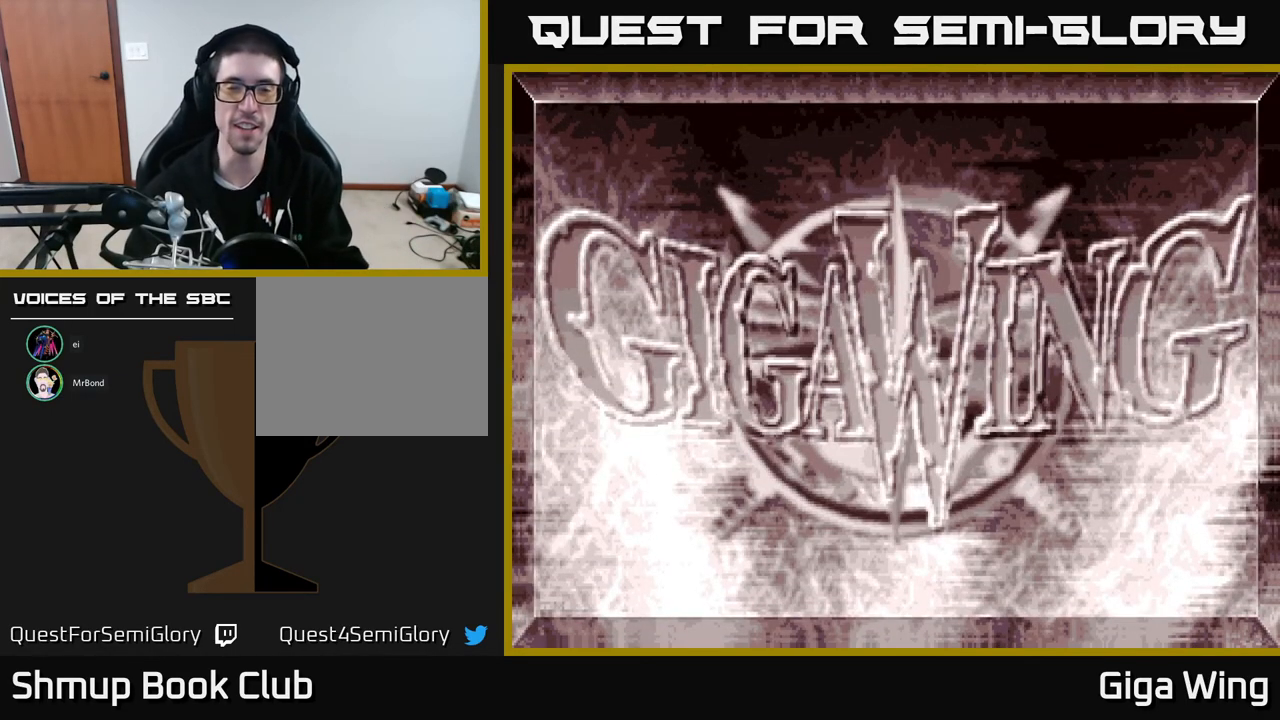
{"buttons": [], "left_stick": "center", "events": []}
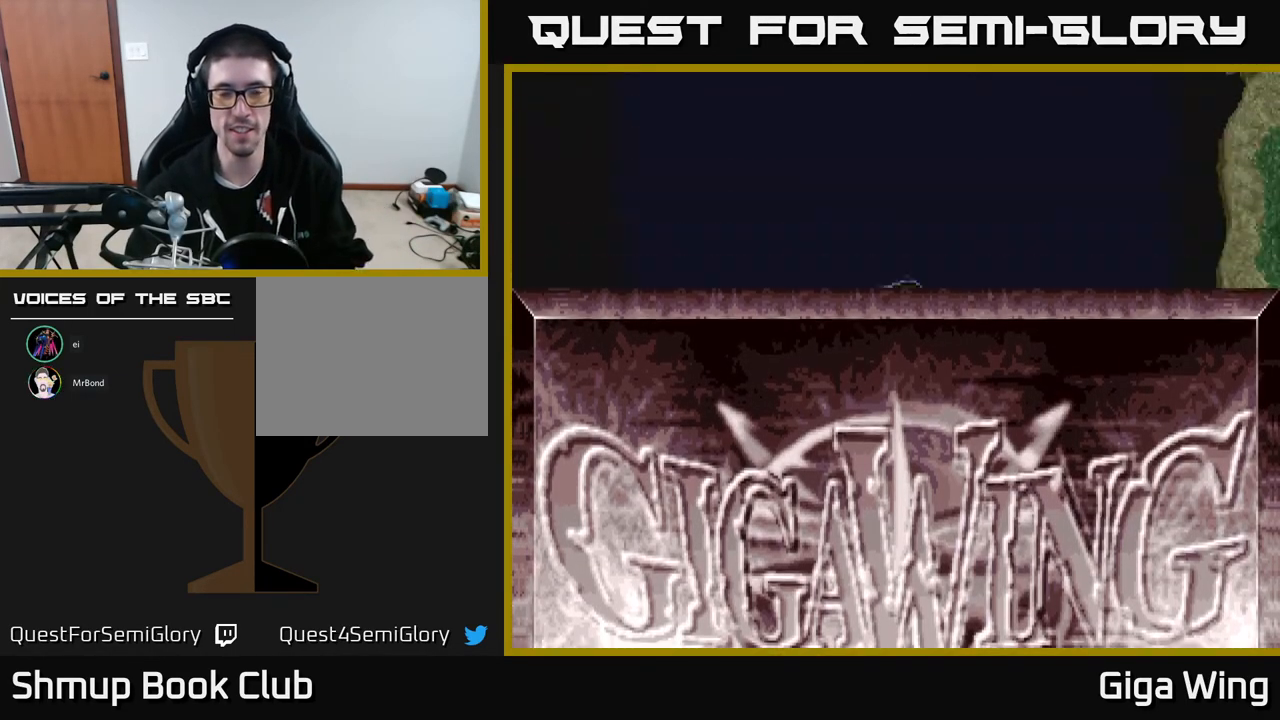
{"buttons": [], "left_stick": "center", "events": []}
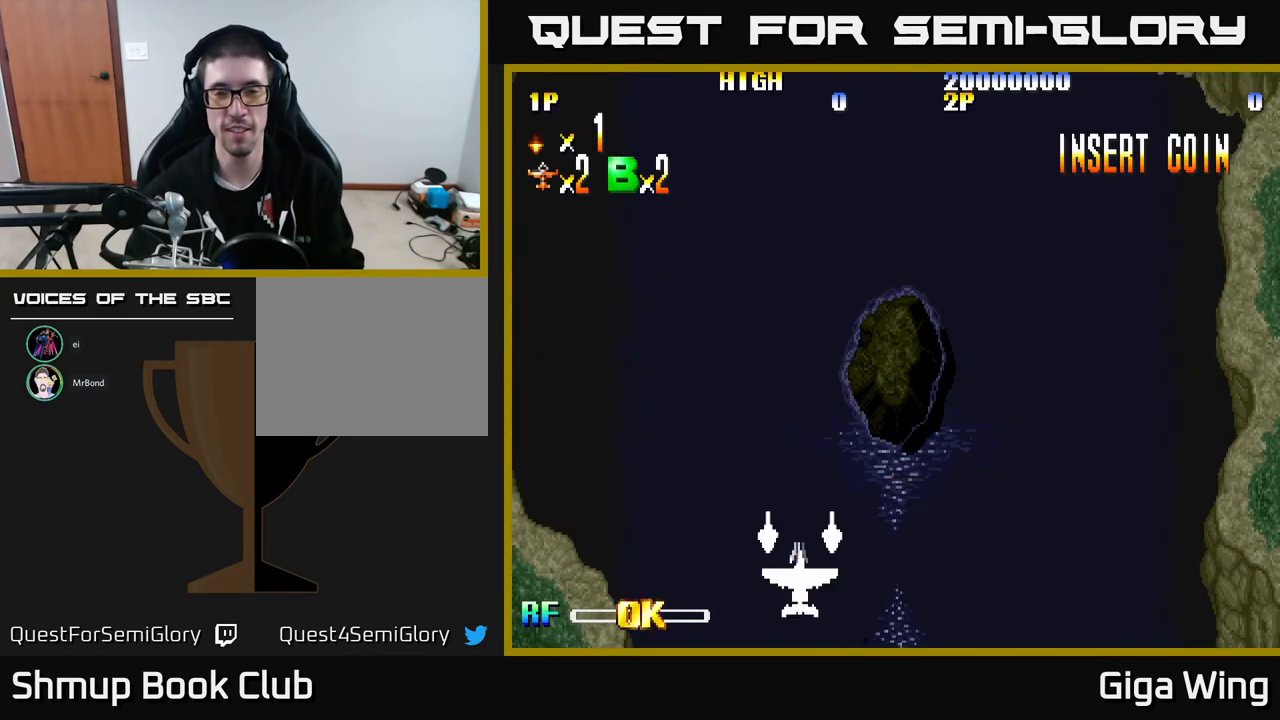
{"buttons": [], "left_stick": "center", "events": []}
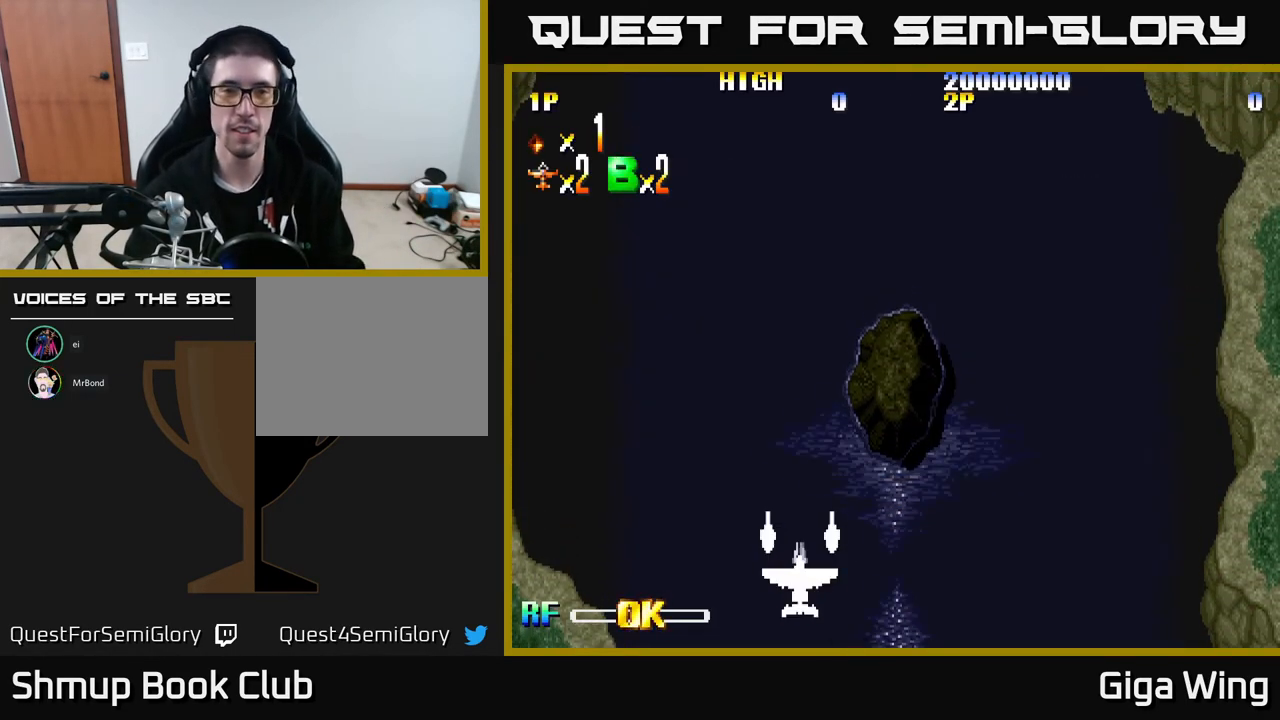
{"buttons": [], "left_stick": "center", "events": []}
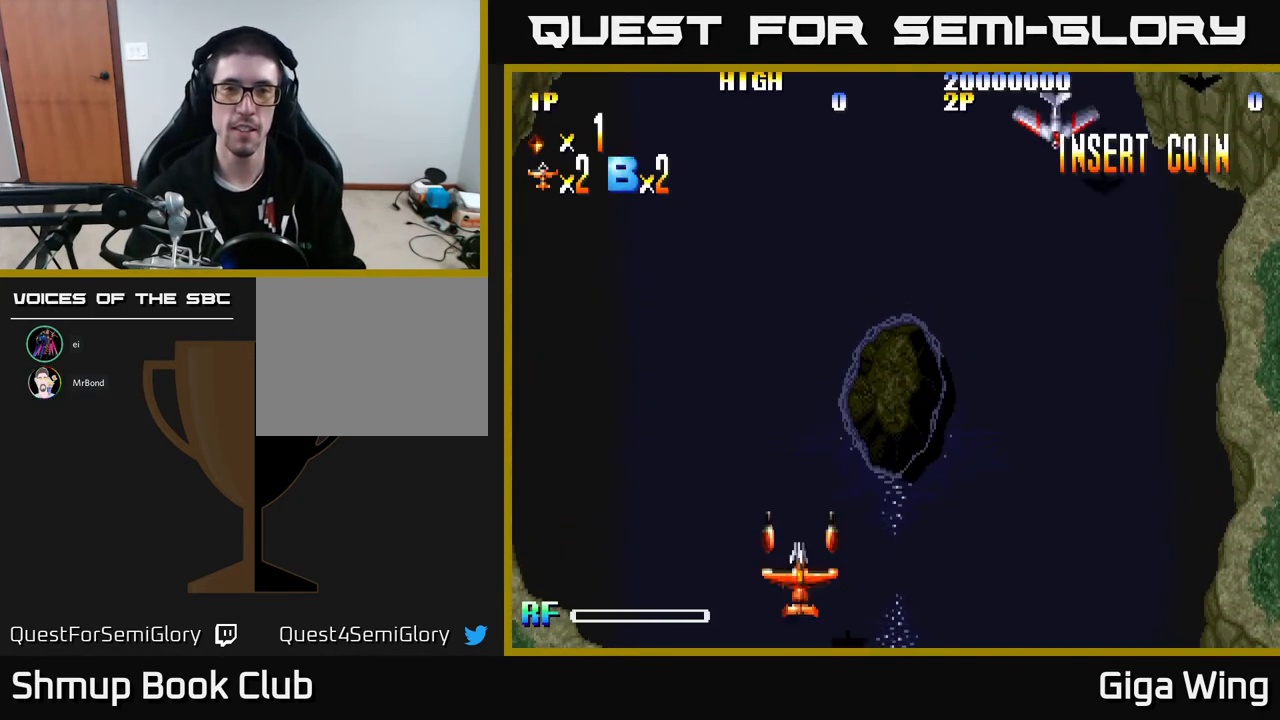
{"buttons": ["DPAD_LEFT"], "left_stick": "center", "events": [[83, "DPAD_RIGHT", "down"], [183, "R2", "down"], [267, "R2", "up"], [367, "DPAD_RIGHT", "up"], [483, "DPAD_LEFT", "down"]]}
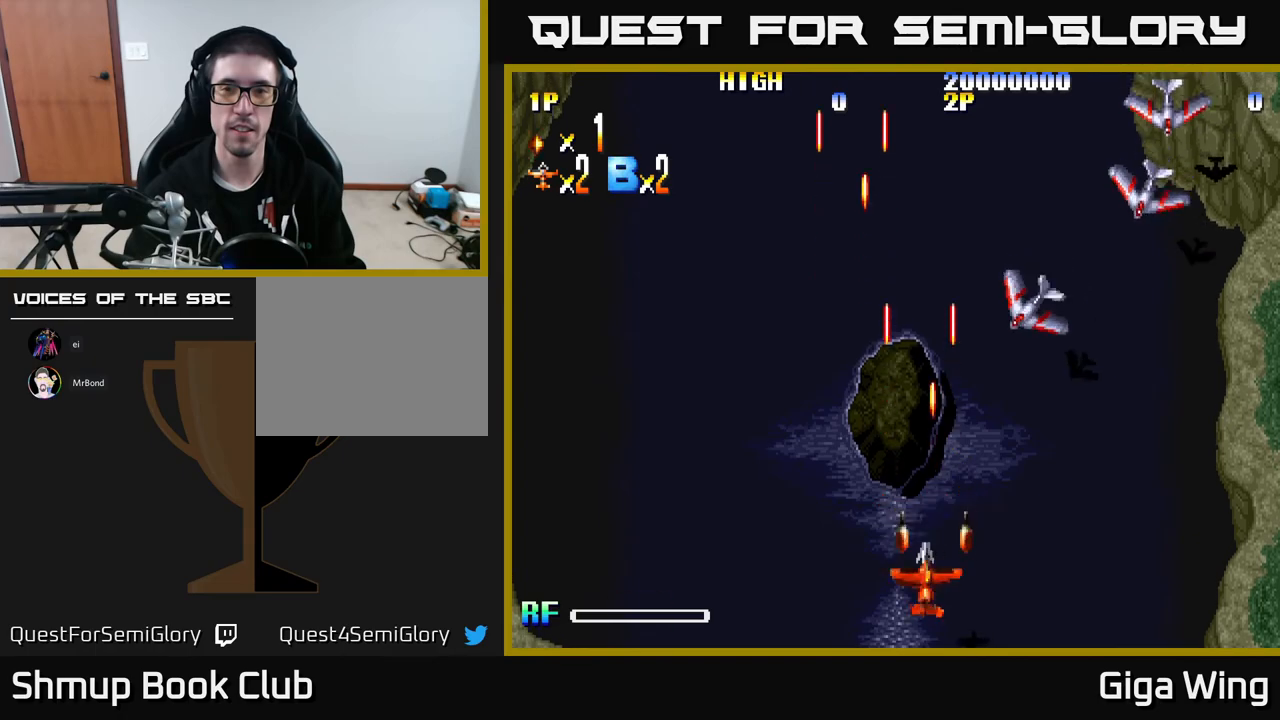
{"buttons": [], "left_stick": "center", "events": [[67, "DPAD_LEFT", "up"]]}
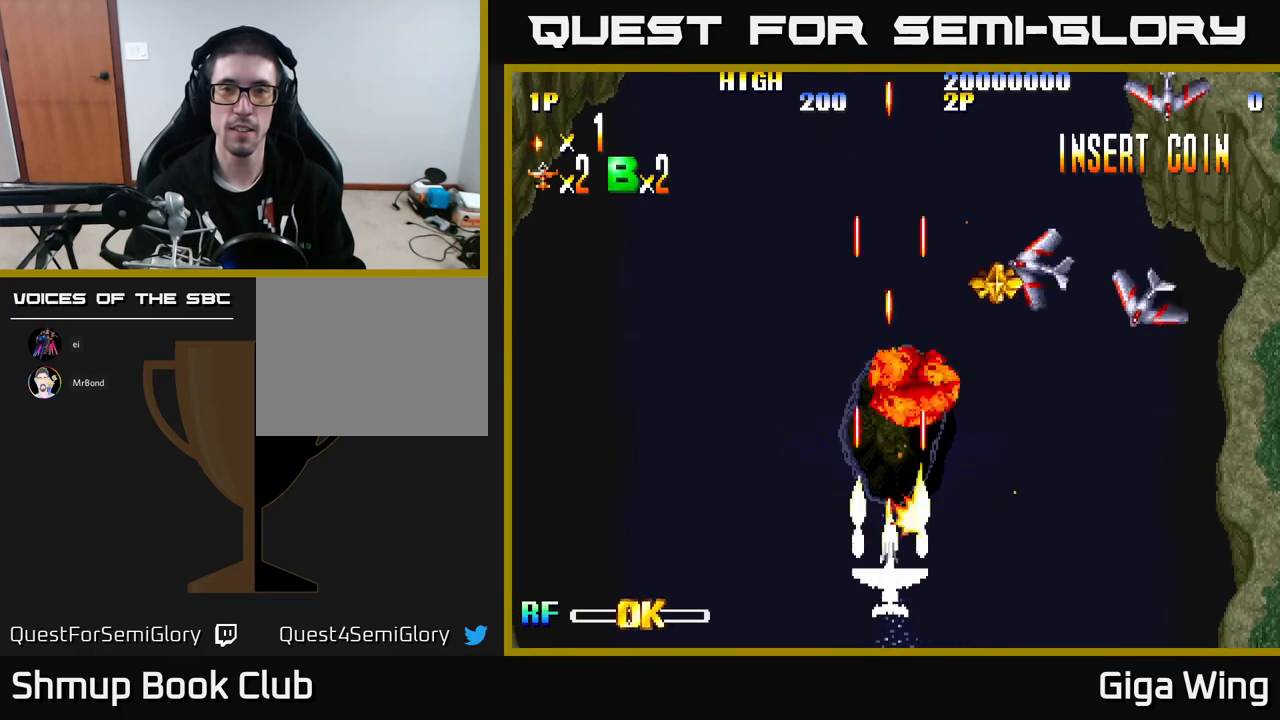
{"buttons": [], "left_stick": "center", "events": [[283, "R2", "down"], [367, "R2", "up"]]}
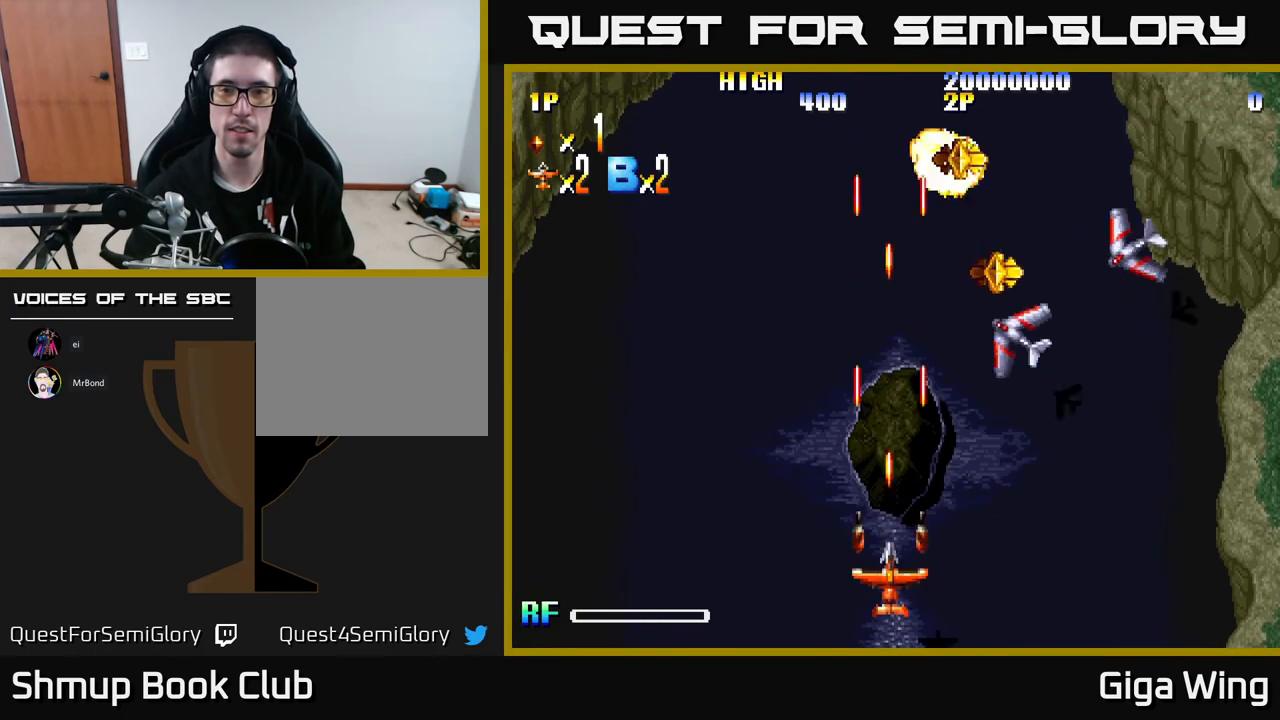
{"buttons": [], "left_stick": "center", "events": []}
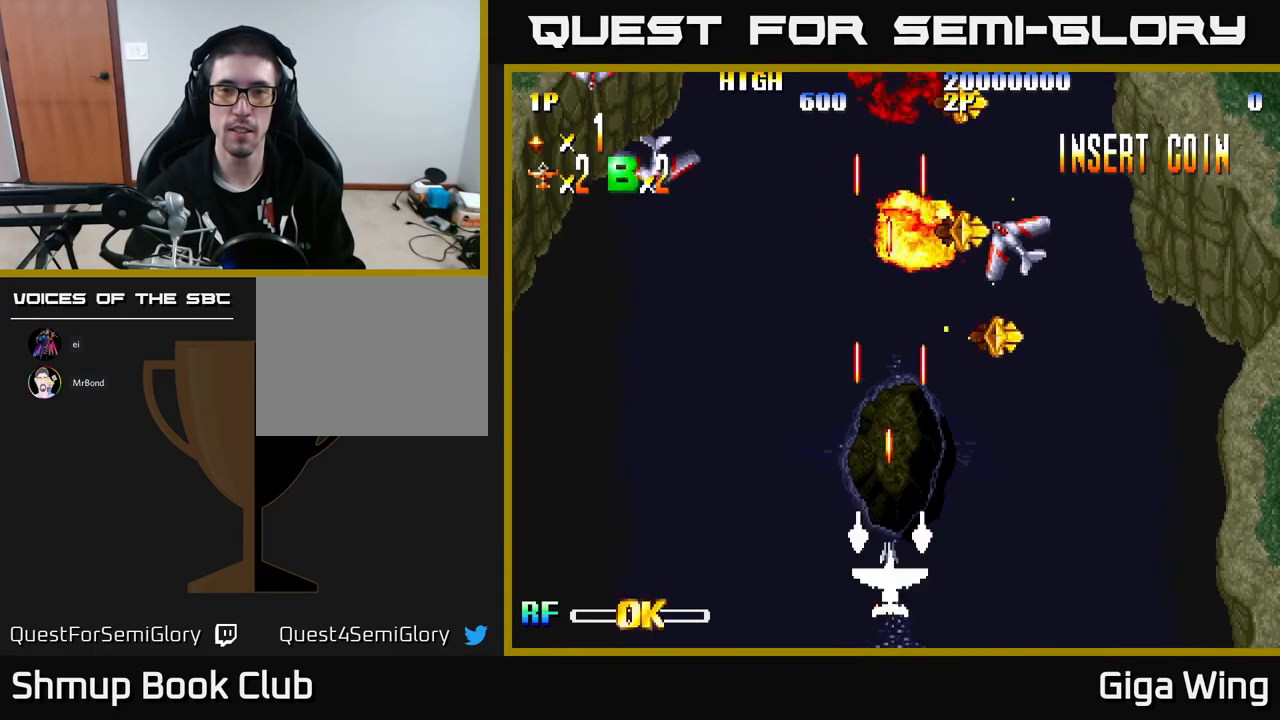
{"buttons": [], "left_stick": "center", "events": [[233, "R2", "down"], [317, "R2", "up"]]}
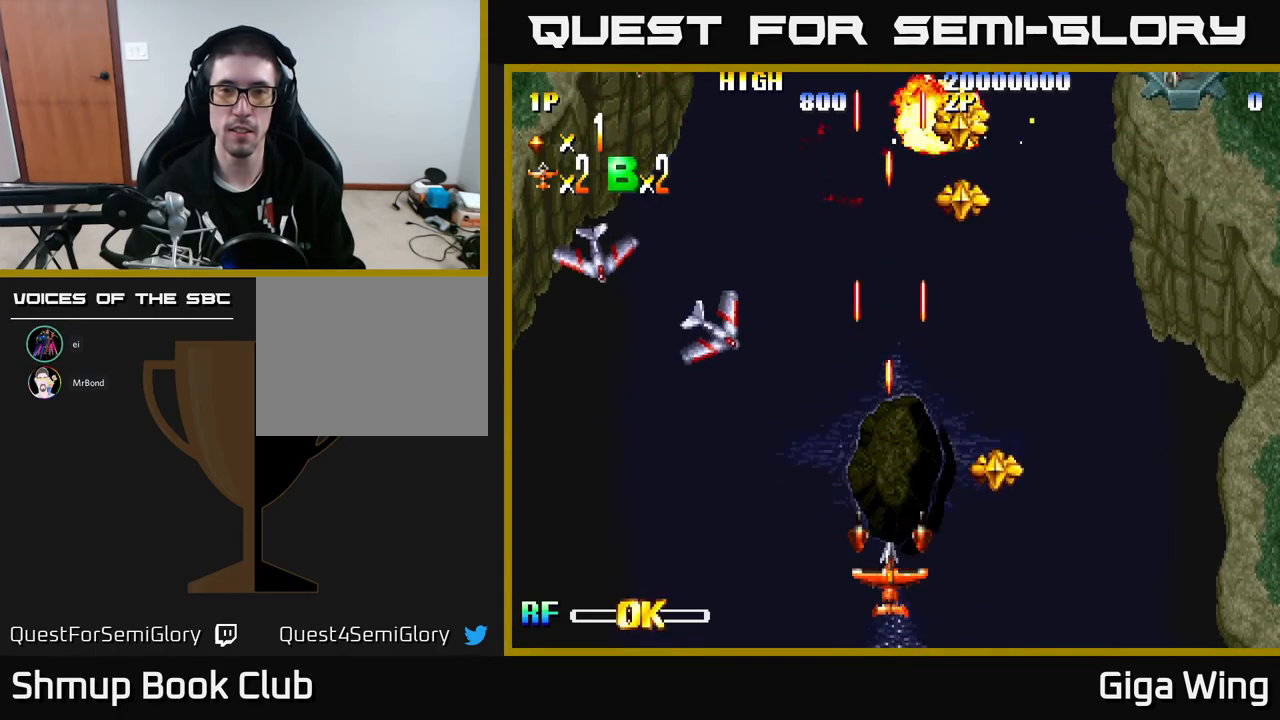
{"buttons": [], "left_stick": "center", "events": []}
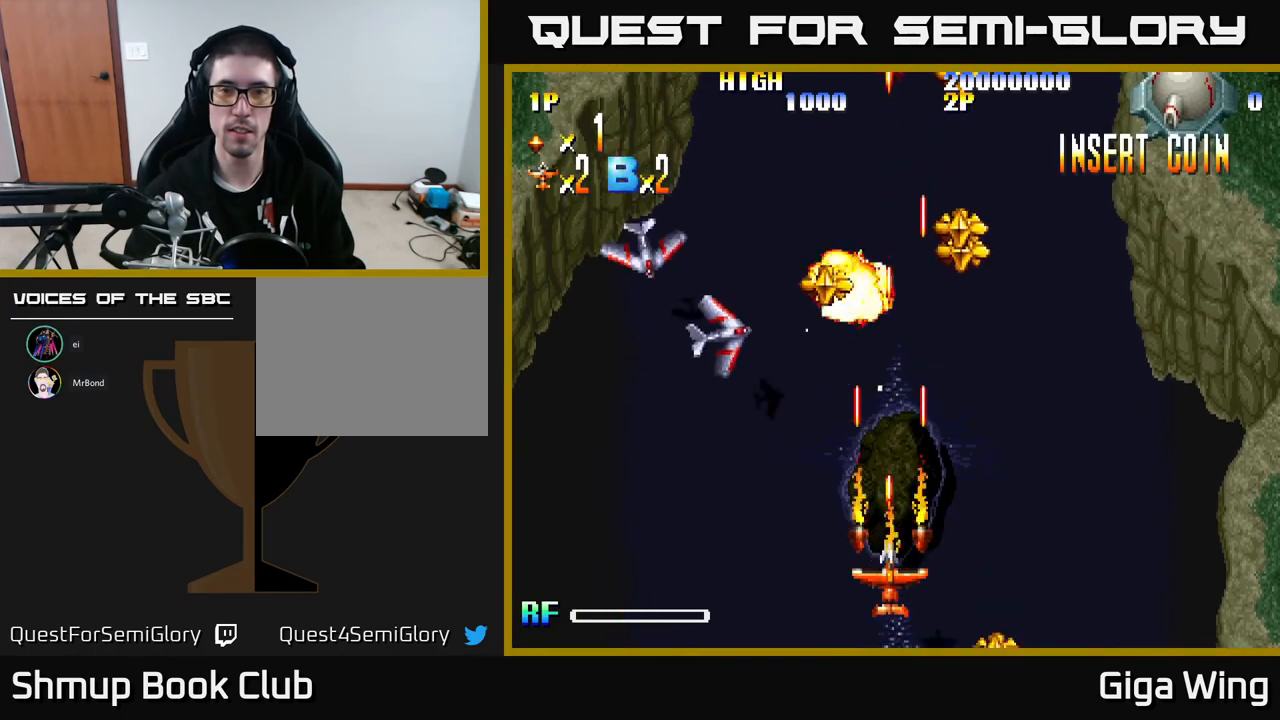
{"buttons": [], "left_stick": "center", "events": [[333, "R2", "down"], [417, "R2", "up"]]}
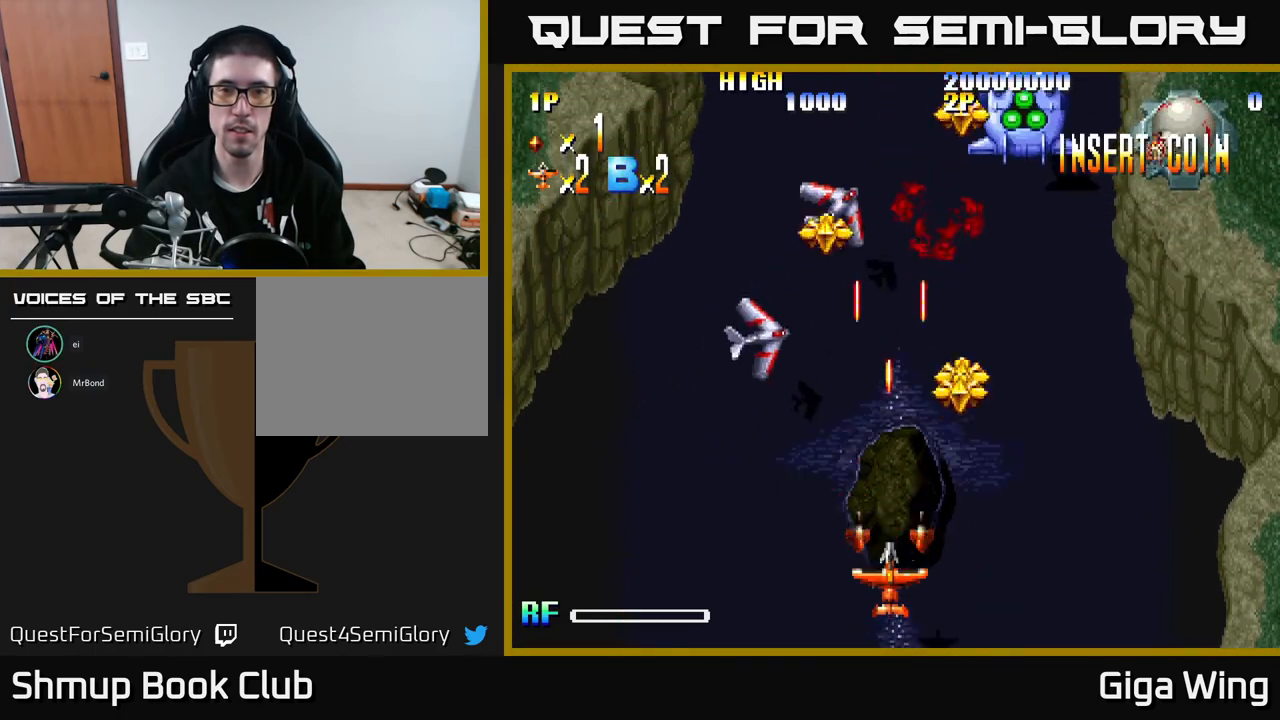
{"buttons": ["DPAD_LEFT"], "left_stick": "center", "events": [[433, "DPAD_LEFT", "down"]]}
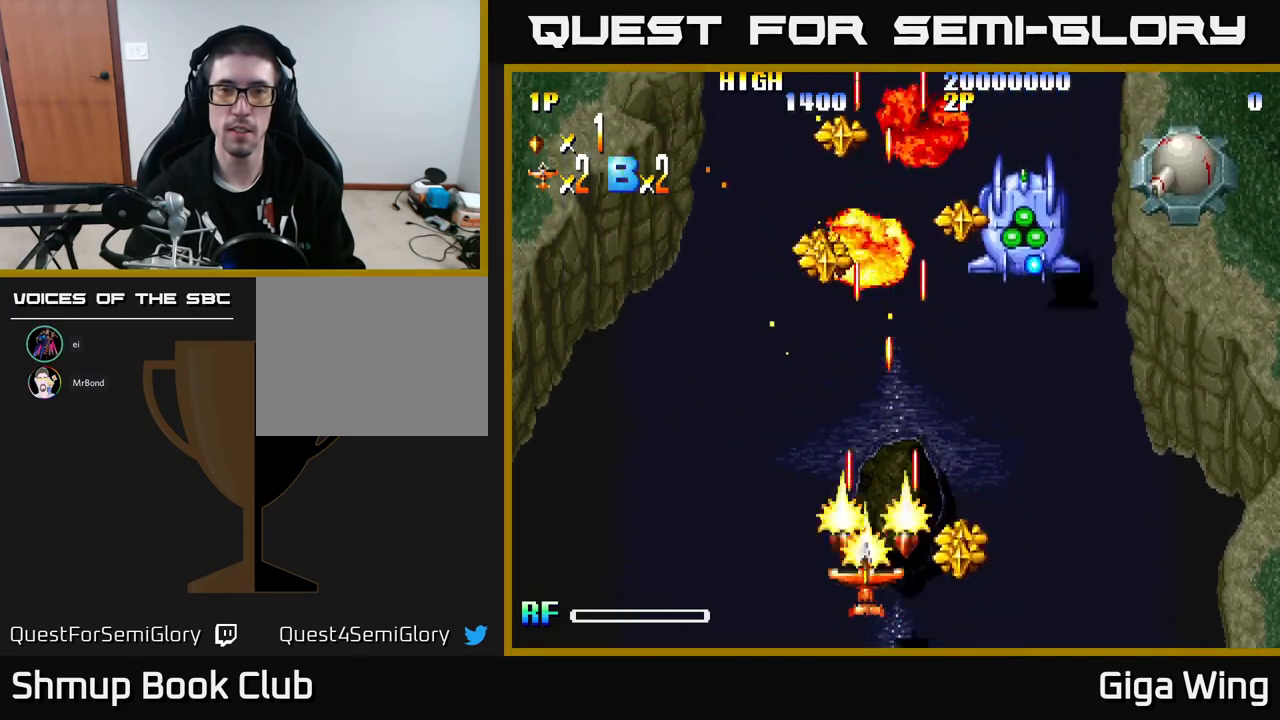
{"buttons": [], "left_stick": "center", "events": [[183, "DPAD_LEFT", "up"]]}
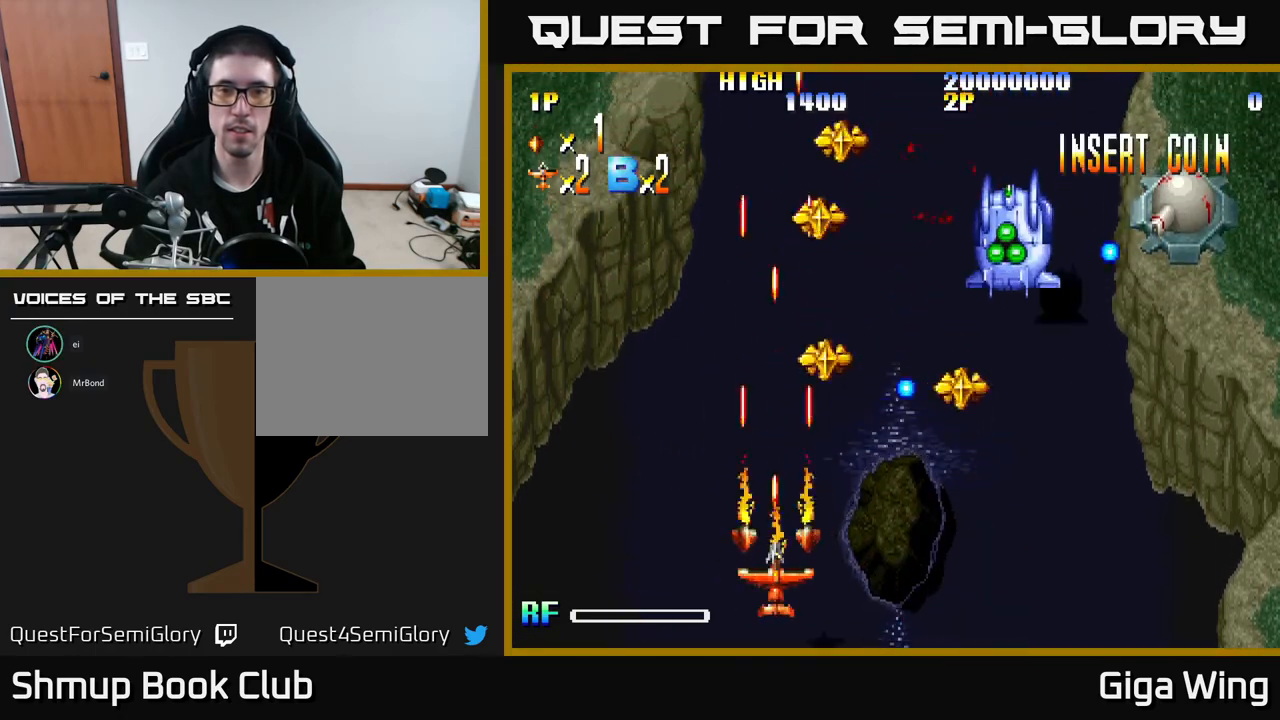
{"buttons": ["DPAD_UP"], "left_stick": "center", "events": [[33, "DPAD_LEFT", "down"], [183, "DPAD_UP", "down"], [433, "DPAD_LEFT", "up"]]}
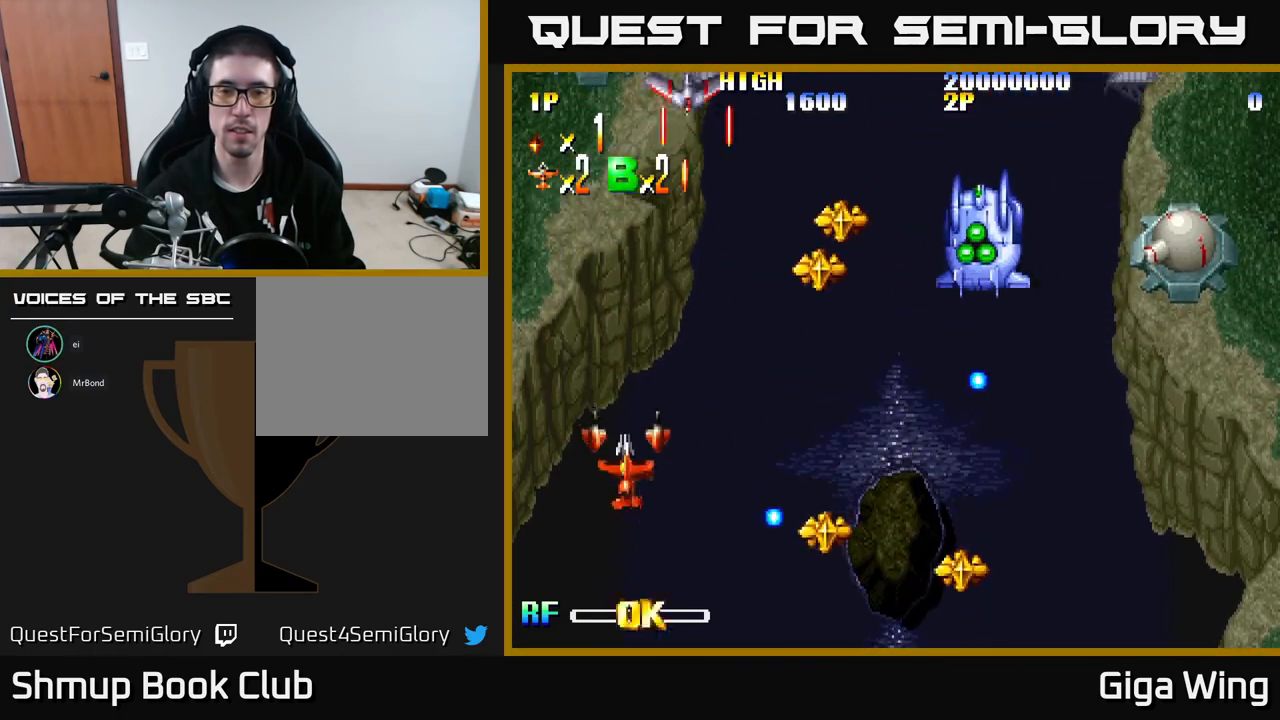
{"buttons": [], "left_stick": "center", "events": [[17, "DPAD_UP", "up"]]}
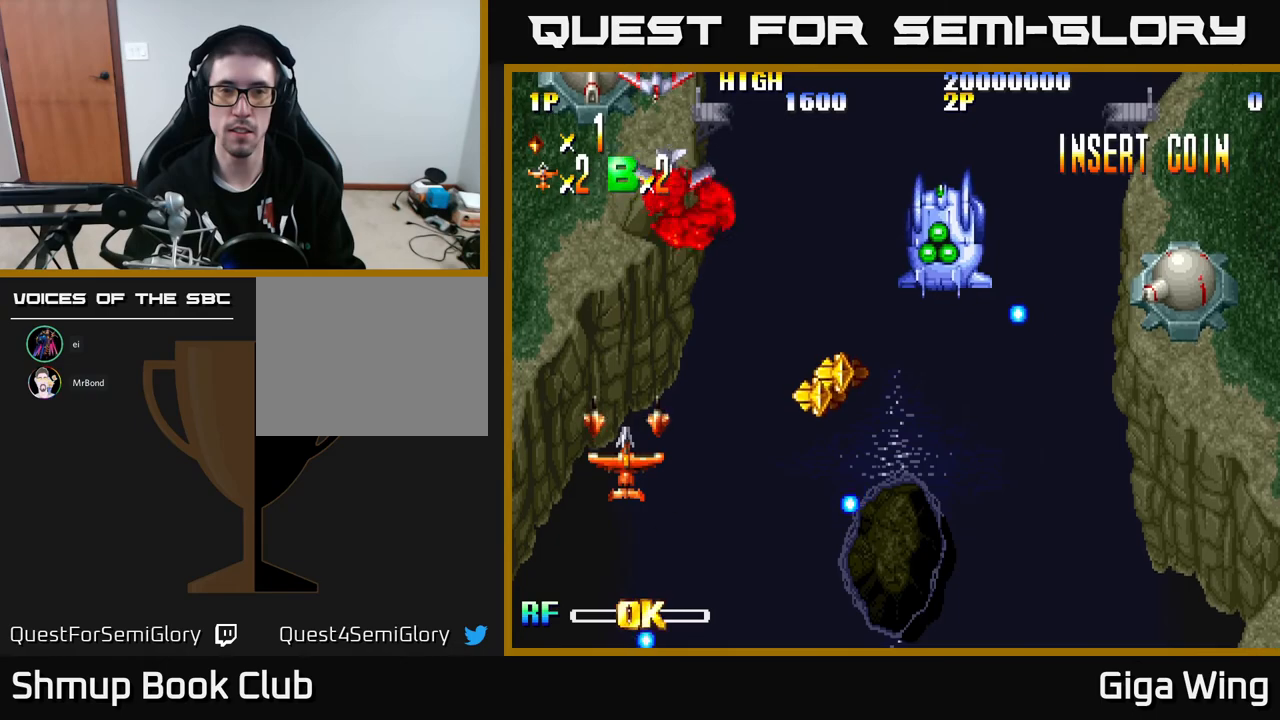
{"buttons": ["DPAD_LEFT"], "left_stick": "center", "events": [[317, "DPAD_LEFT", "down"]]}
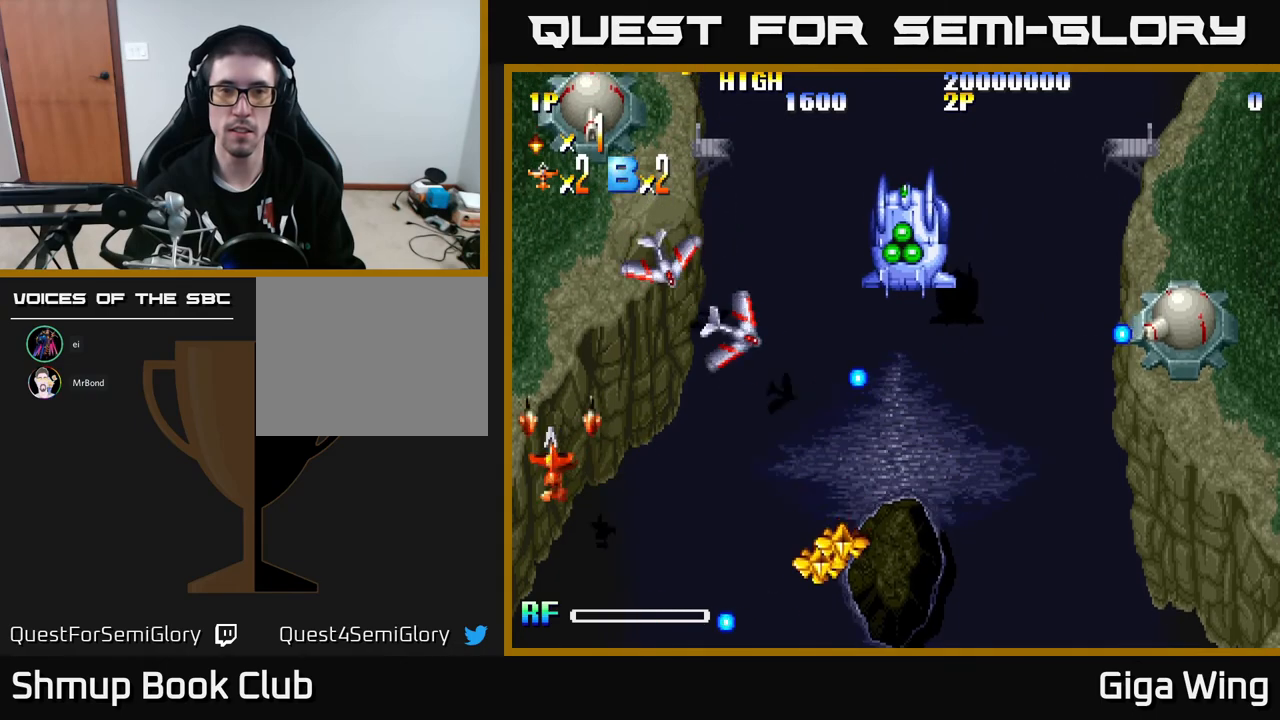
{"buttons": ["DPAD_DOWN"], "left_stick": "center", "events": [[33, "DPAD_LEFT", "up"], [400, "DPAD_DOWN", "down"]]}
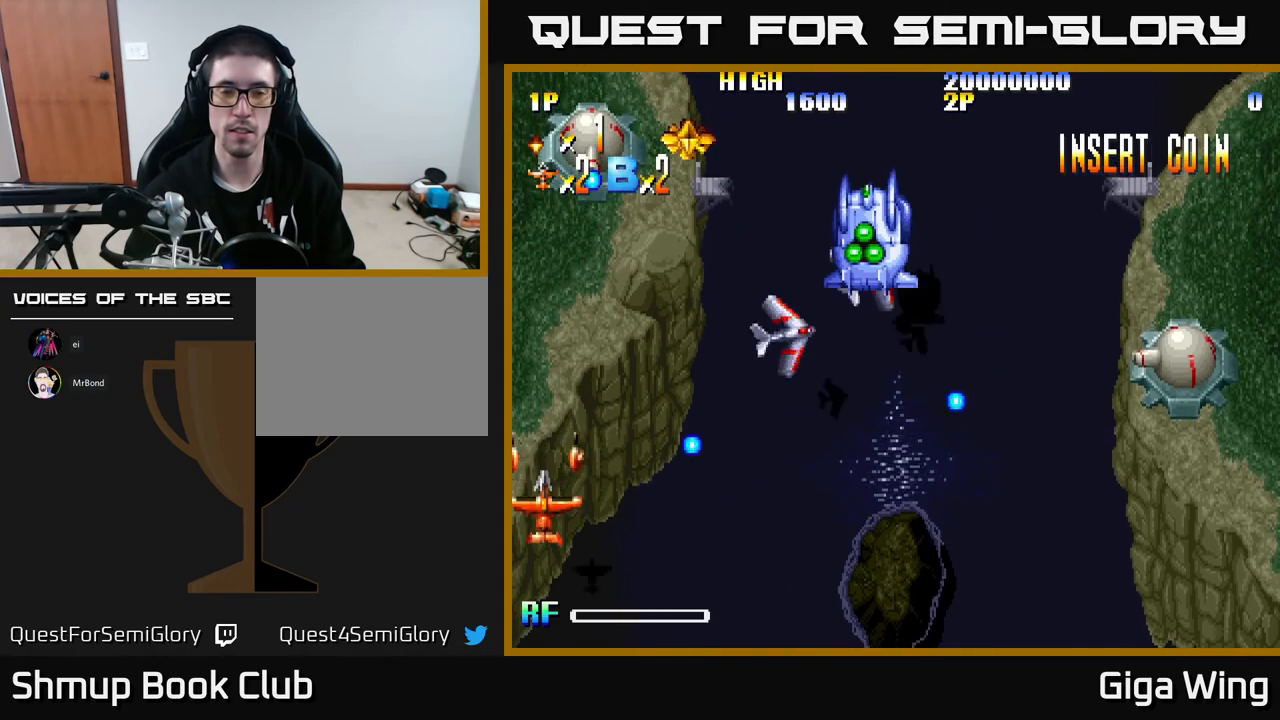
{"buttons": ["DPAD_RIGHT"], "left_stick": "center", "events": [[17, "DPAD_RIGHT", "down"], [317, "DPAD_DOWN", "up"]]}
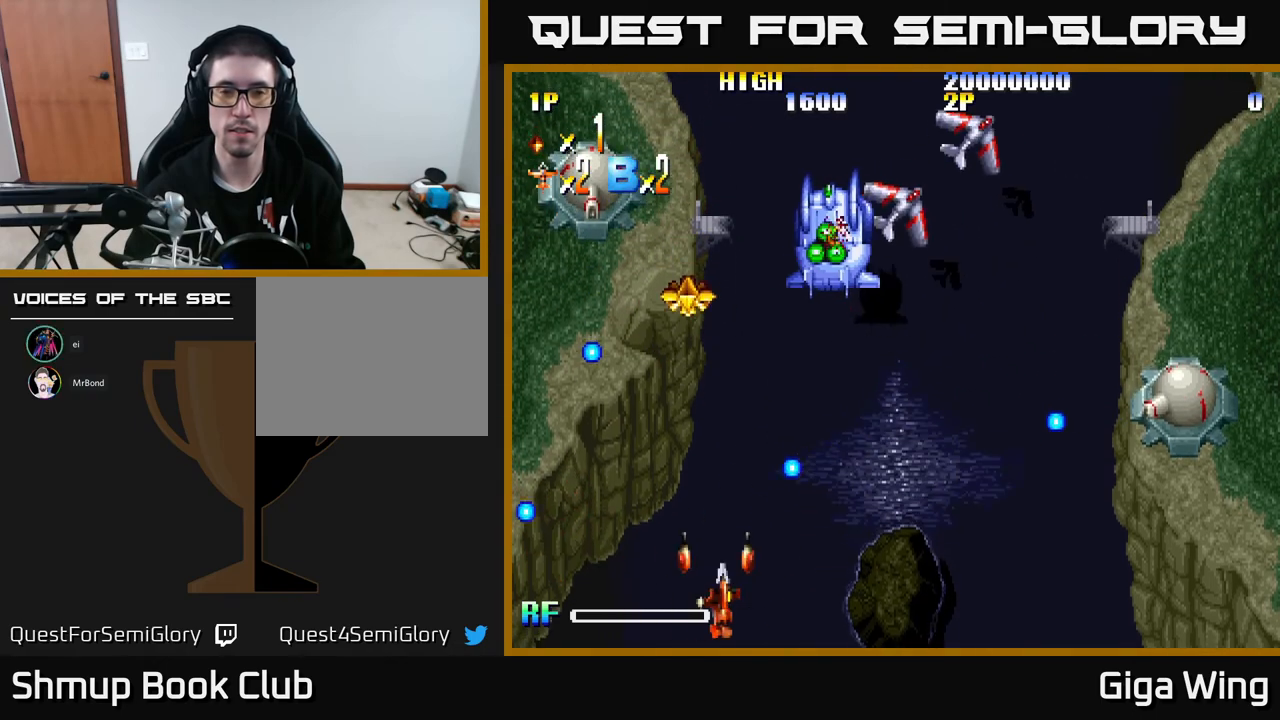
{"buttons": ["DPAD_RIGHT"], "left_stick": "center", "events": []}
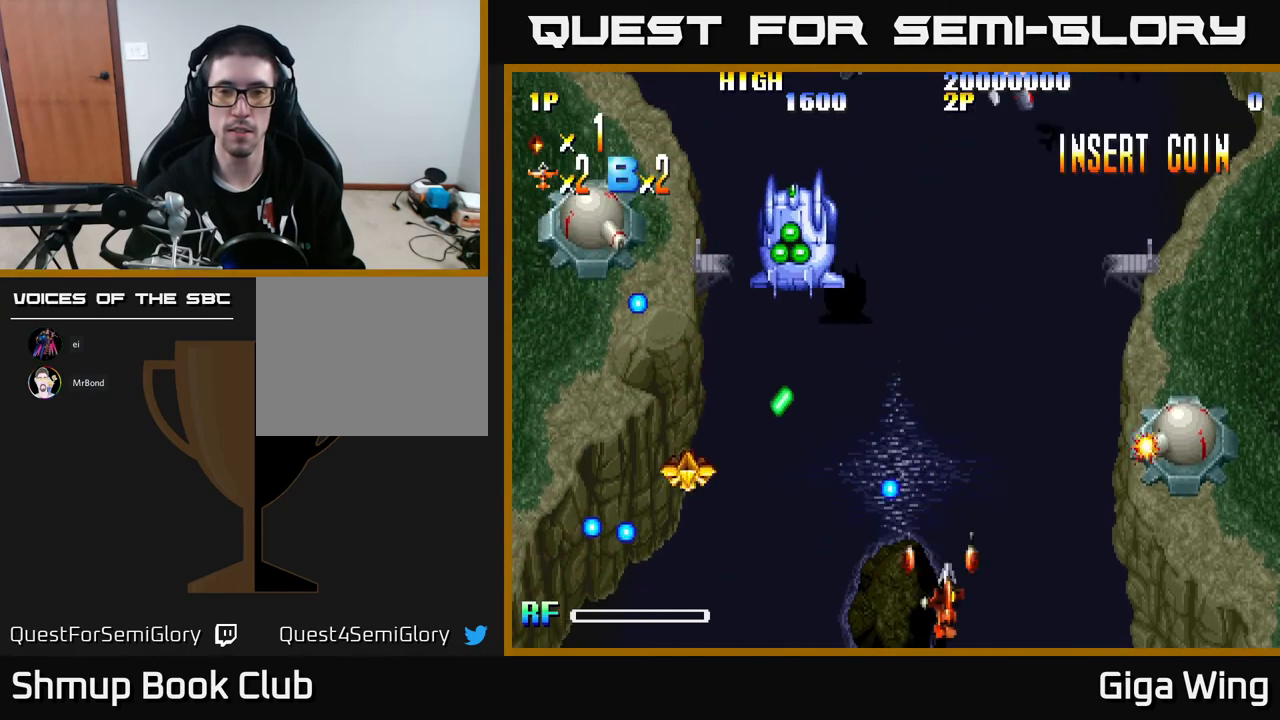
{"buttons": [], "left_stick": "center", "events": [[150, "DPAD_RIGHT", "up"]]}